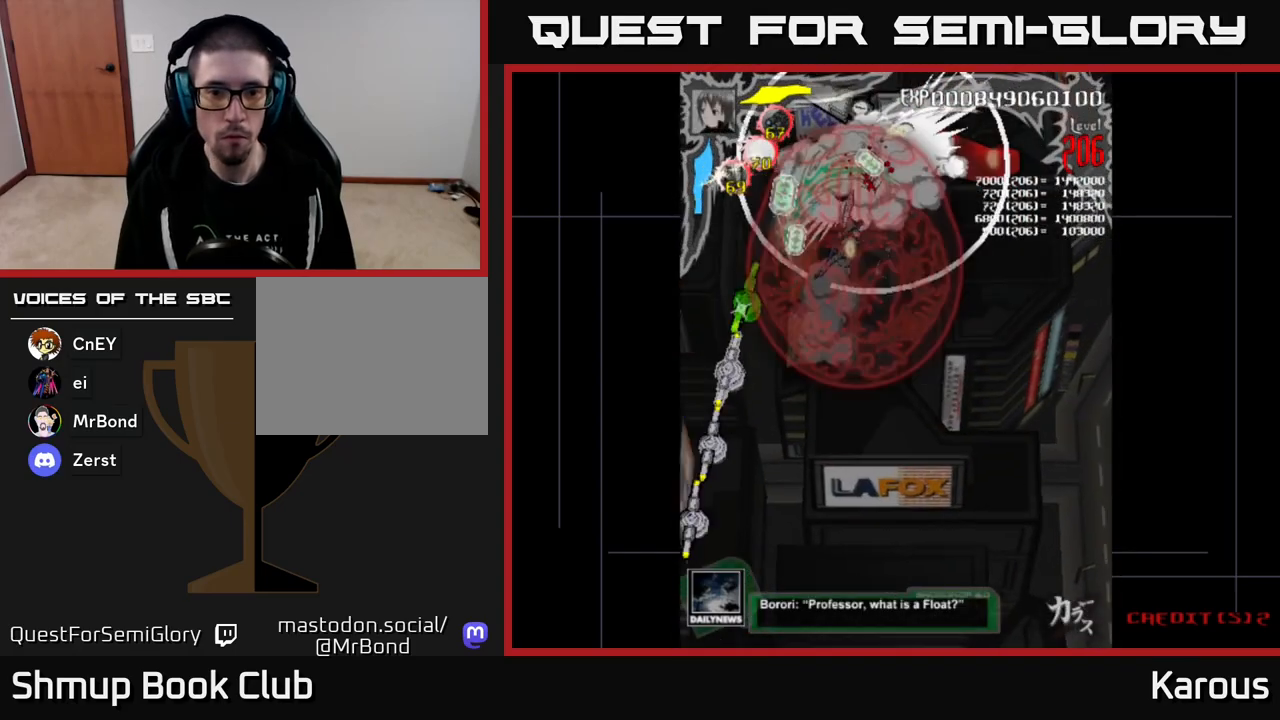
Gameplay with a controller (Xbox layout); each line is a JSON object with the inputs held at the frame after it. "events" lists button and stick changes between this image and that frame as [ms after this image, input, new state], when the widget could be followed in between. Not read: left_stick right_stick.
{"buttons": ["B", "DPAD_DOWN"], "events": [[83, "DPAD_LEFT", "down"], [117, "DPAD_DOWN", "up"], [217, "DPAD_DOWN", "down"], [283, "DPAD_LEFT", "up"]]}
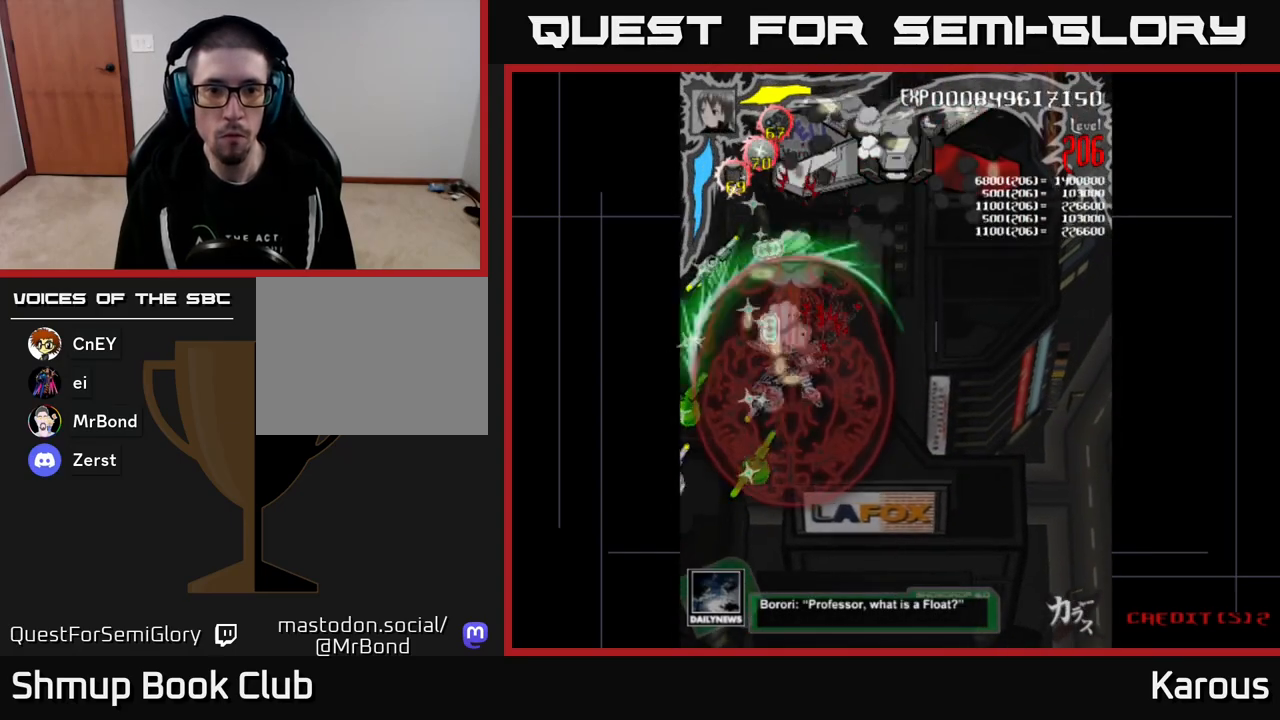
{"buttons": ["B", "DPAD_DOWN"], "events": [[50, "DPAD_DOWN", "up"], [67, "DPAD_UP", "down"], [317, "DPAD_LEFT", "down"], [417, "DPAD_UP", "up"], [467, "DPAD_DOWN", "down"], [483, "DPAD_LEFT", "up"]]}
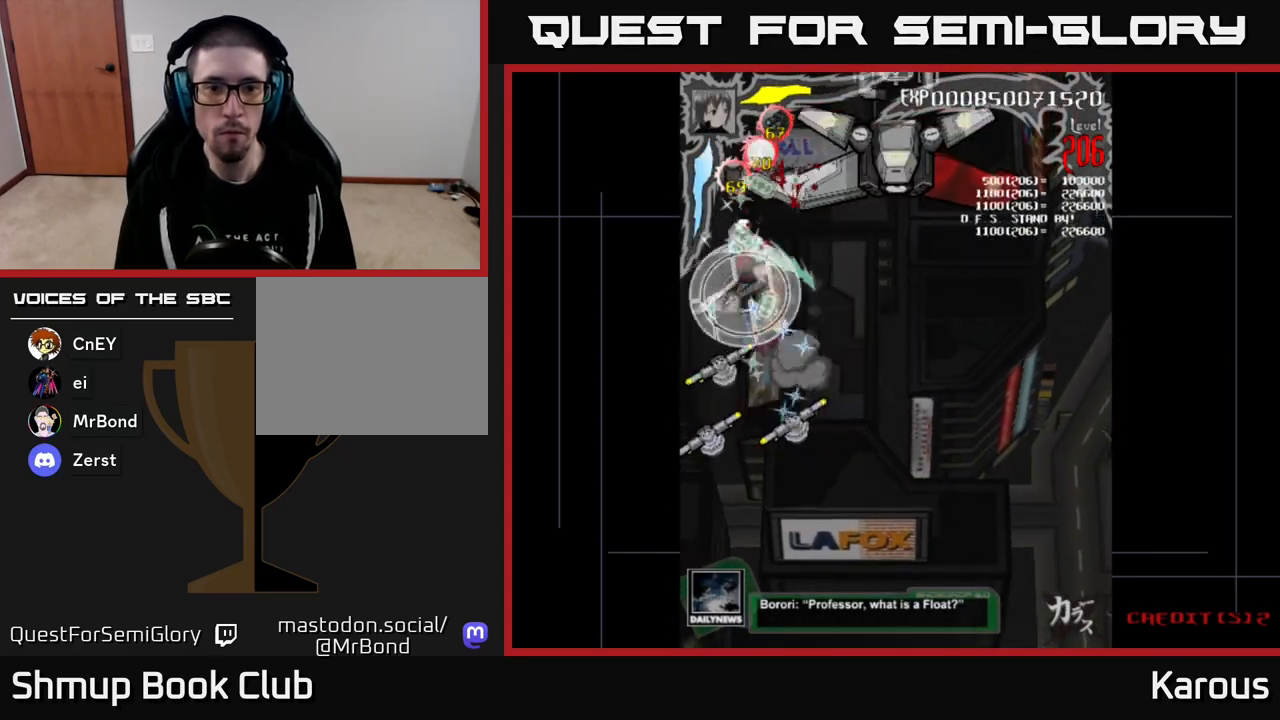
{"buttons": ["X"], "events": [[50, "DPAD_RIGHT", "down"], [150, "DPAD_RIGHT", "up"], [417, "B", "up"], [483, "DPAD_DOWN", "up"], [483, "X", "down"]]}
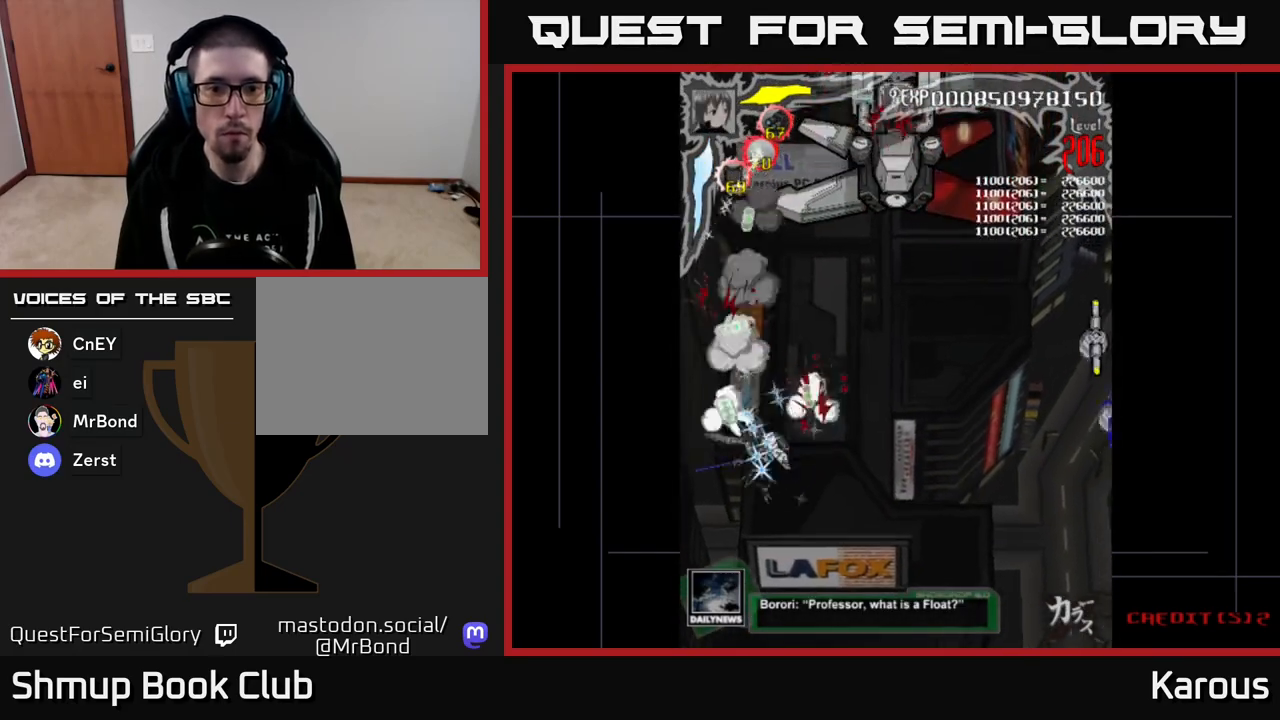
{"buttons": ["B", "DPAD_RIGHT"], "events": [[17, "DPAD_UP", "down"], [33, "DPAD_RIGHT", "down"], [100, "X", "up"], [133, "B", "down"], [500, "DPAD_UP", "up"]]}
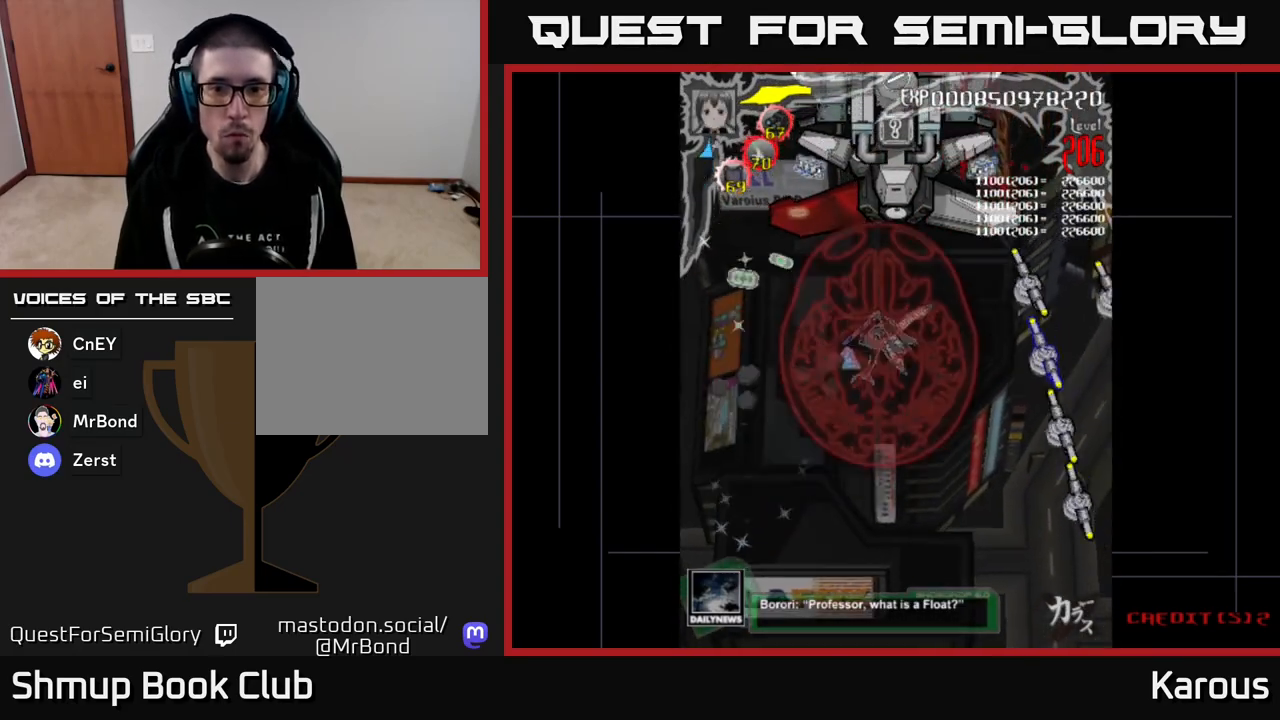
{"buttons": ["B", "DPAD_RIGHT"], "events": [[283, "DPAD_DOWN", "down"], [417, "DPAD_DOWN", "up"]]}
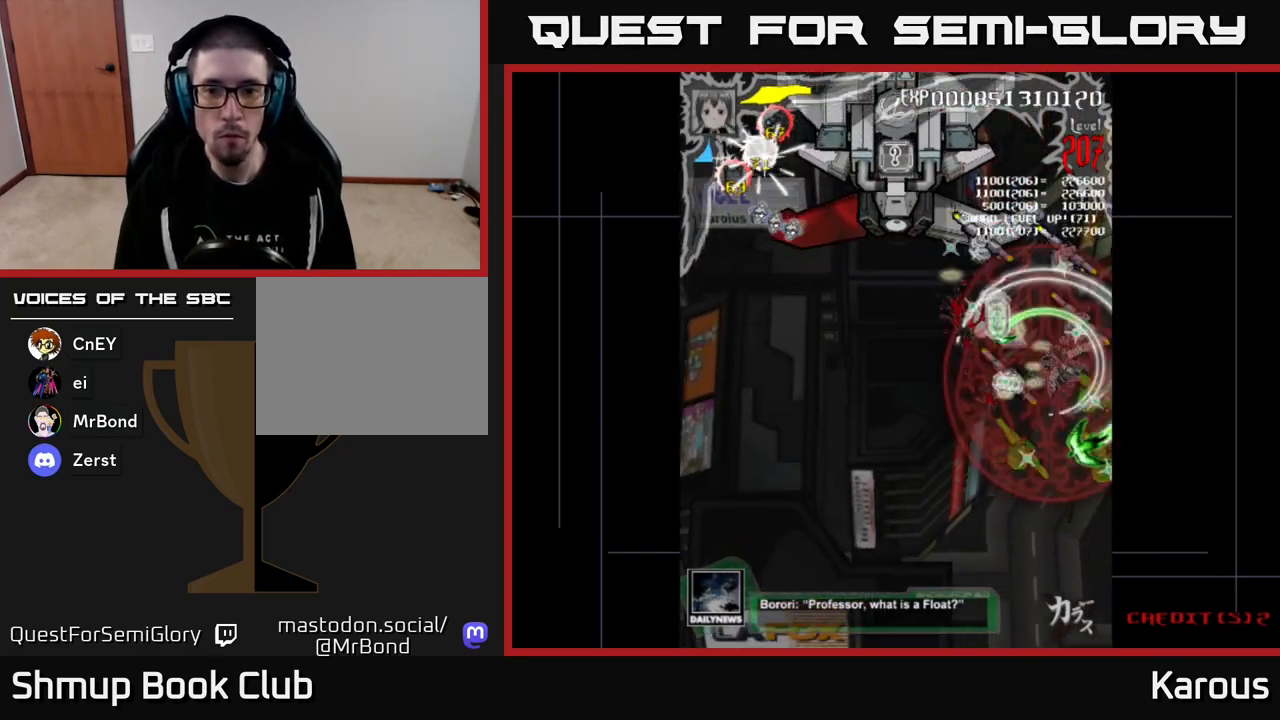
{"buttons": ["B", "DPAD_UP", "DPAD_LEFT"], "events": [[50, "DPAD_UP", "down"], [67, "DPAD_RIGHT", "up"], [117, "DPAD_LEFT", "down"]]}
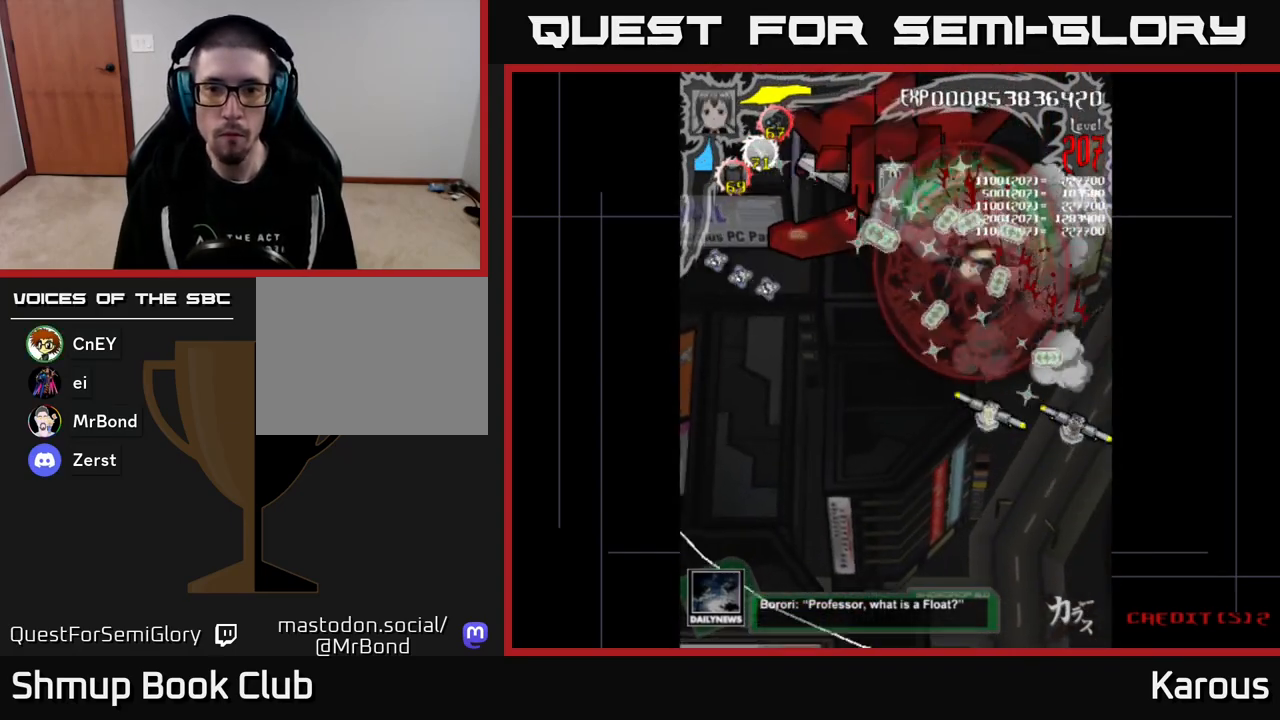
{"buttons": ["B", "DPAD_DOWN", "DPAD_RIGHT"], "events": [[167, "DPAD_UP", "up"], [233, "DPAD_LEFT", "up"], [250, "DPAD_DOWN", "down"], [350, "DPAD_RIGHT", "down"]]}
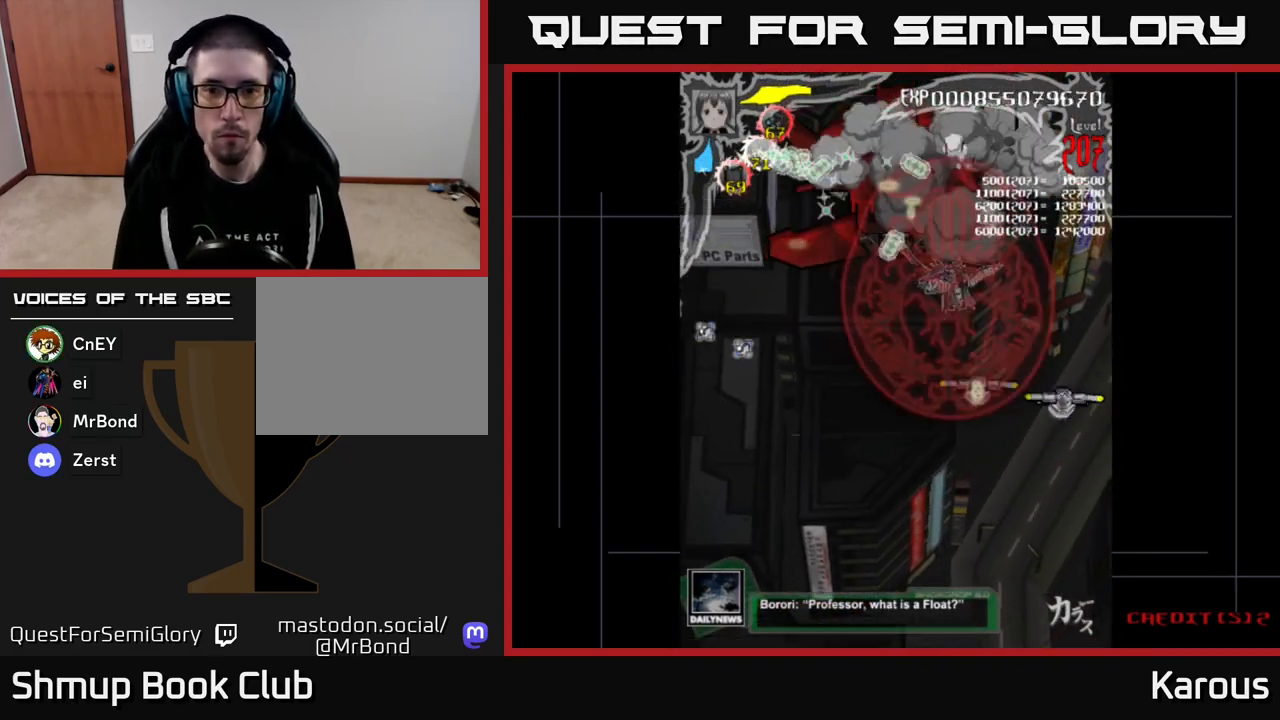
{"buttons": ["B"], "events": [[167, "DPAD_RIGHT", "up"], [317, "DPAD_RIGHT", "down"], [483, "DPAD_RIGHT", "up"], [500, "DPAD_DOWN", "up"]]}
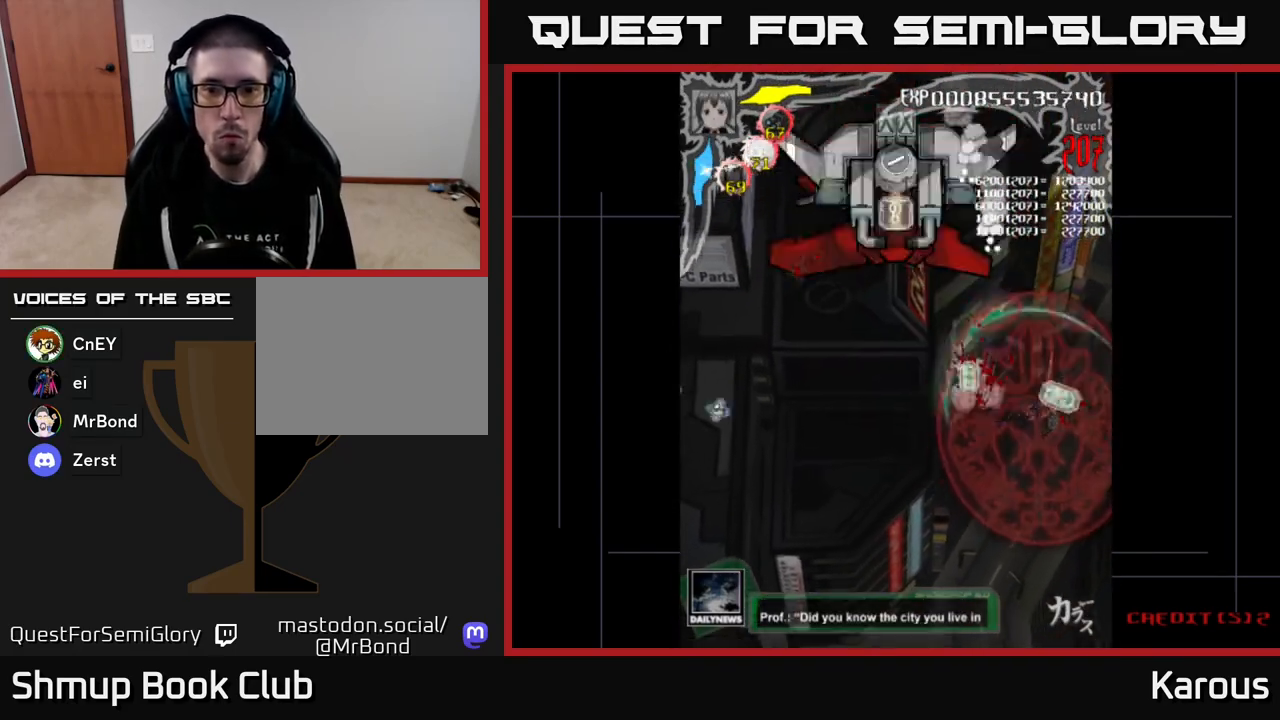
{"buttons": ["B", "DPAD_UP", "DPAD_LEFT"], "events": [[17, "DPAD_LEFT", "down"], [50, "DPAD_UP", "down"]]}
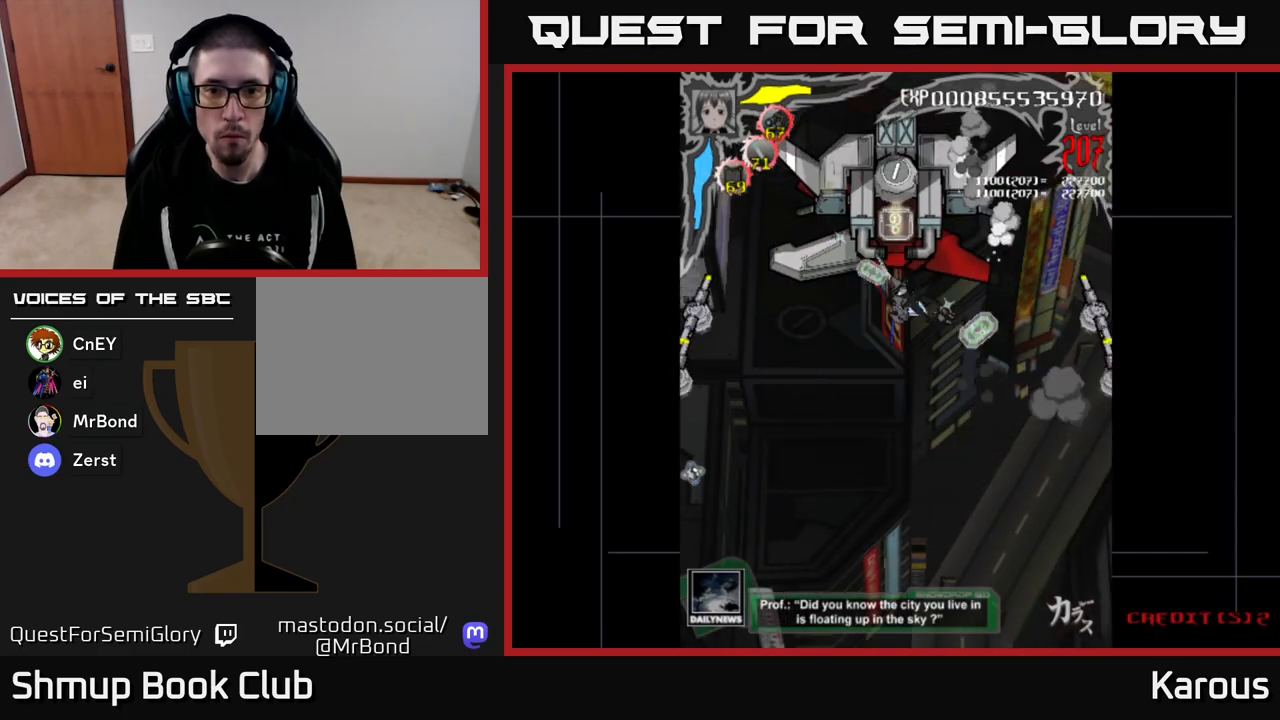
{"buttons": ["A", "DPAD_DOWN"], "events": [[150, "DPAD_LEFT", "up"], [167, "DPAD_RIGHT", "down"], [300, "DPAD_RIGHT", "up"], [333, "DPAD_LEFT", "down"], [350, "DPAD_UP", "up"], [383, "A", "down"], [383, "B", "up"], [467, "DPAD_DOWN", "down"], [483, "DPAD_LEFT", "up"]]}
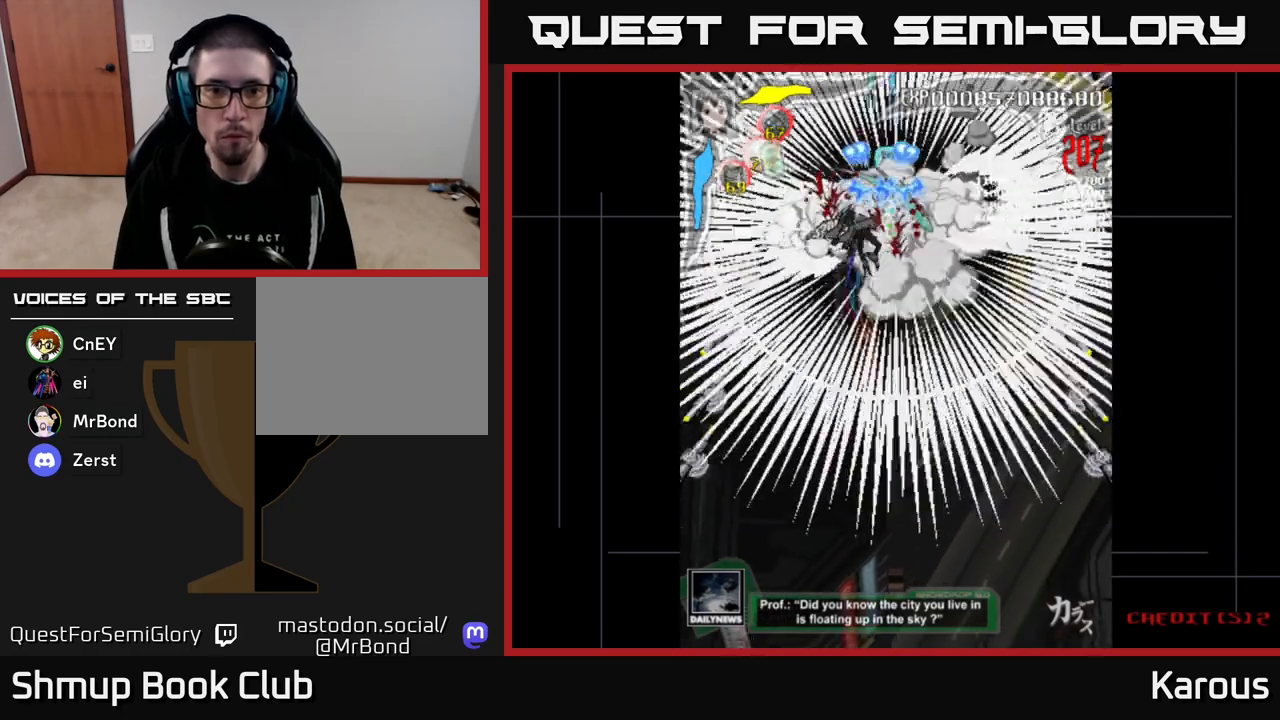
{"buttons": ["A", "DPAD_LEFT"], "events": [[50, "DPAD_RIGHT", "down"], [183, "DPAD_RIGHT", "up"], [217, "DPAD_LEFT", "down"], [233, "DPAD_DOWN", "up"]]}
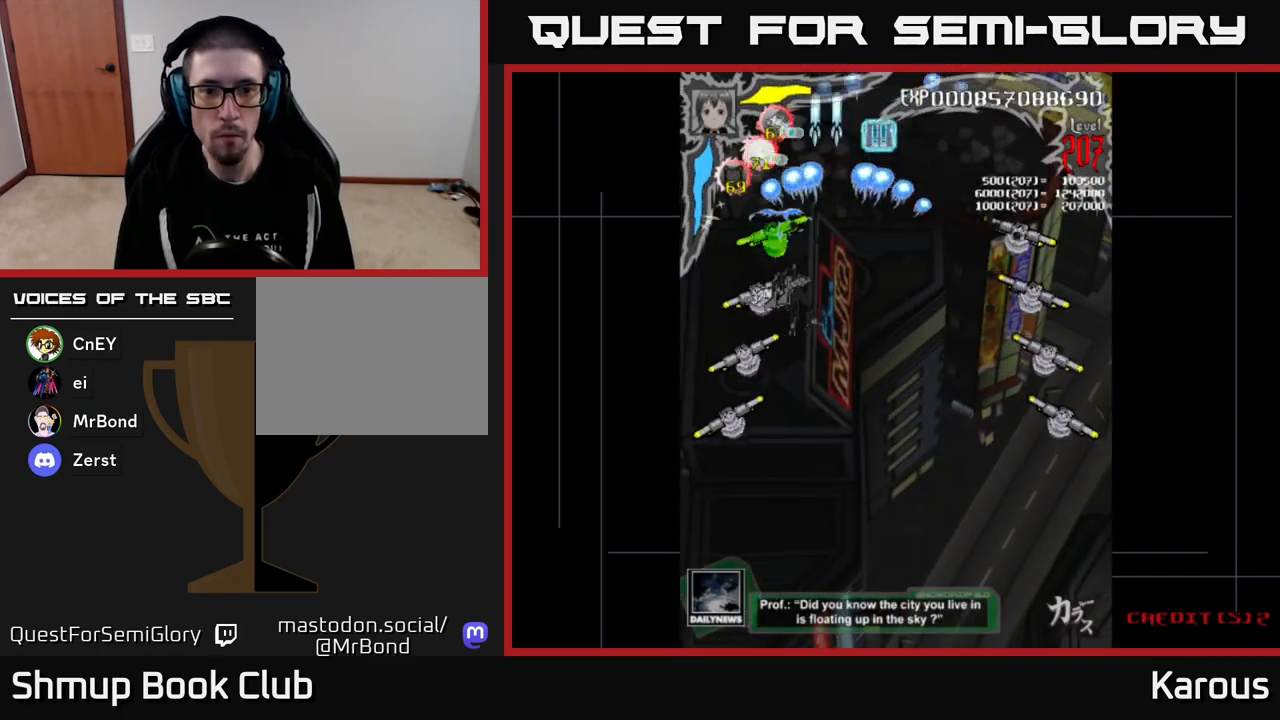
{"buttons": ["B", "DPAD_RIGHT"], "events": [[50, "X", "down"], [100, "DPAD_DOWN", "down"], [117, "DPAD_LEFT", "up"], [200, "X", "up"], [233, "A", "up"], [250, "B", "down"], [483, "DPAD_DOWN", "up"], [483, "DPAD_RIGHT", "down"]]}
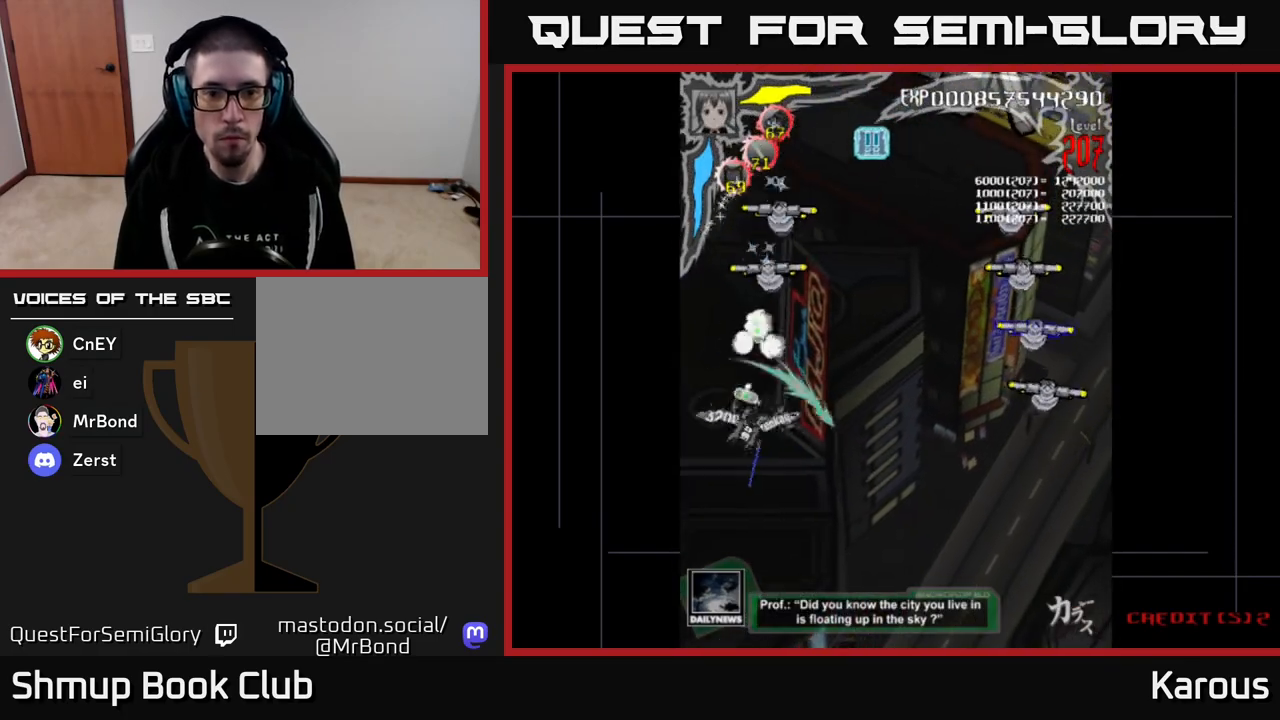
{"buttons": ["A", "DPAD_RIGHT"], "events": [[17, "DPAD_UP", "down"], [117, "DPAD_RIGHT", "up"], [133, "B", "up"], [150, "X", "down"], [200, "DPAD_LEFT", "down"], [233, "DPAD_LEFT", "up"], [250, "A", "down"], [267, "X", "up"], [300, "DPAD_RIGHT", "down"], [483, "DPAD_UP", "up"]]}
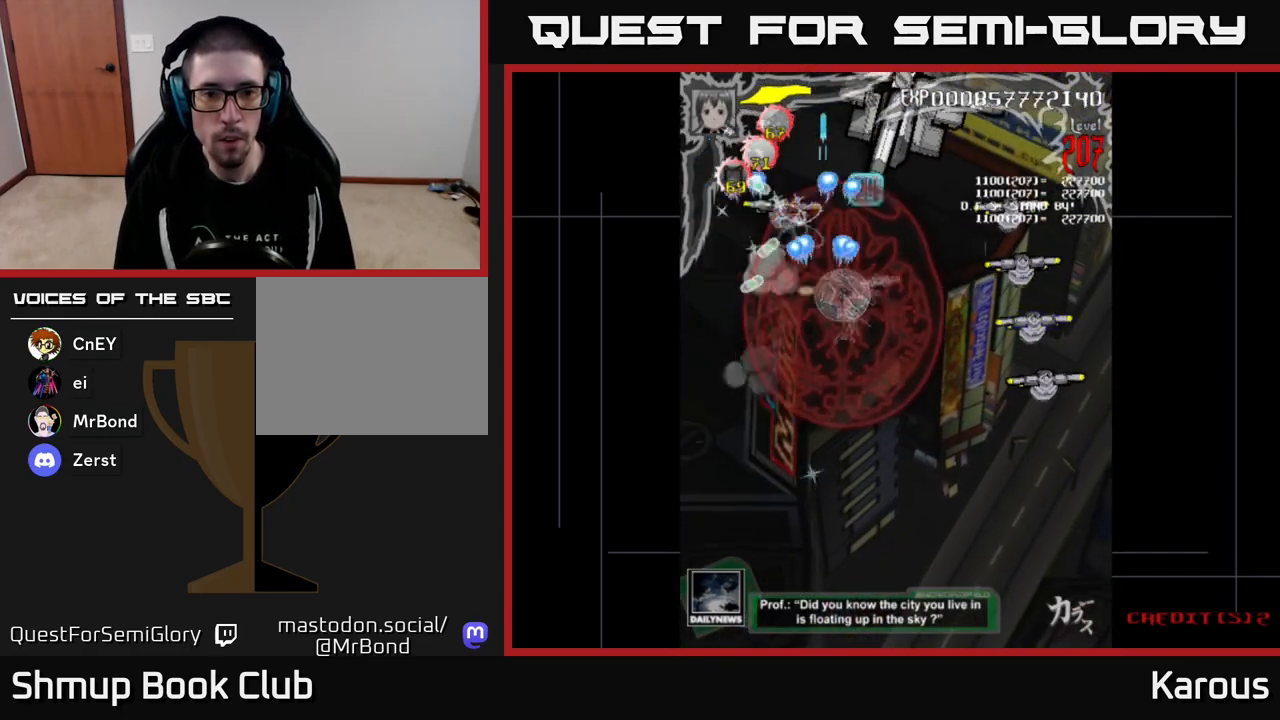
{"buttons": ["B", "DPAD_DOWN", "DPAD_RIGHT"], "events": [[300, "X", "down"], [350, "A", "up"], [417, "X", "up"], [433, "DPAD_DOWN", "down"], [450, "B", "down"]]}
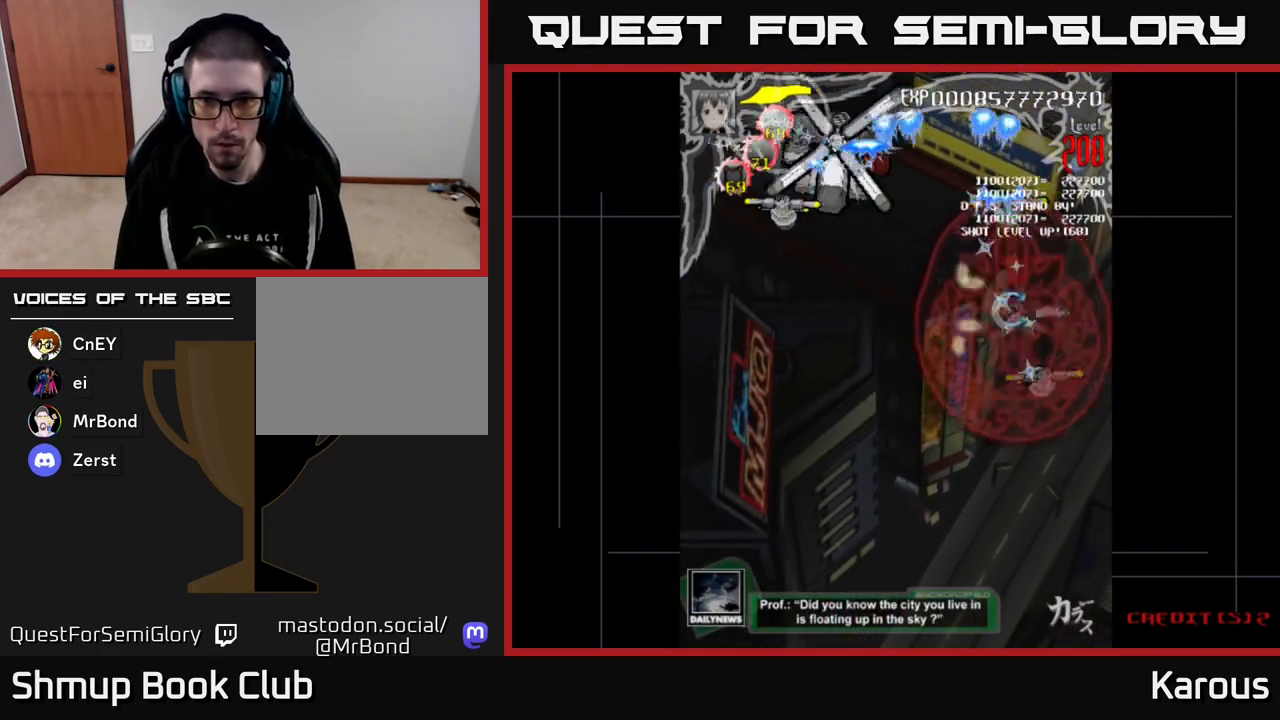
{"buttons": ["B", "DPAD_UP", "DPAD_LEFT"], "events": [[100, "DPAD_RIGHT", "up"], [267, "DPAD_RIGHT", "down"], [283, "DPAD_DOWN", "up"], [283, "DPAD_RIGHT", "up"], [317, "DPAD_UP", "down"], [350, "DPAD_LEFT", "down"]]}
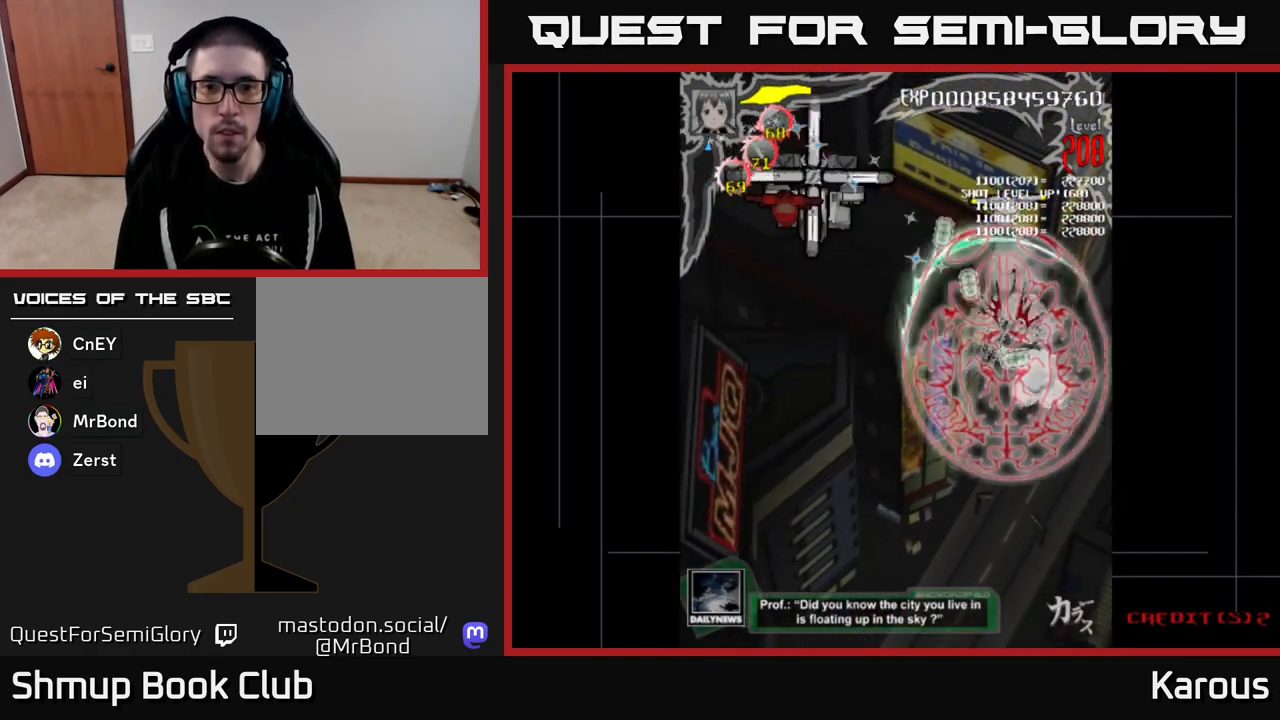
{"buttons": ["B", "DPAD_LEFT"], "events": [[17, "DPAD_LEFT", "up"], [167, "DPAD_LEFT", "down"], [267, "DPAD_UP", "up"]]}
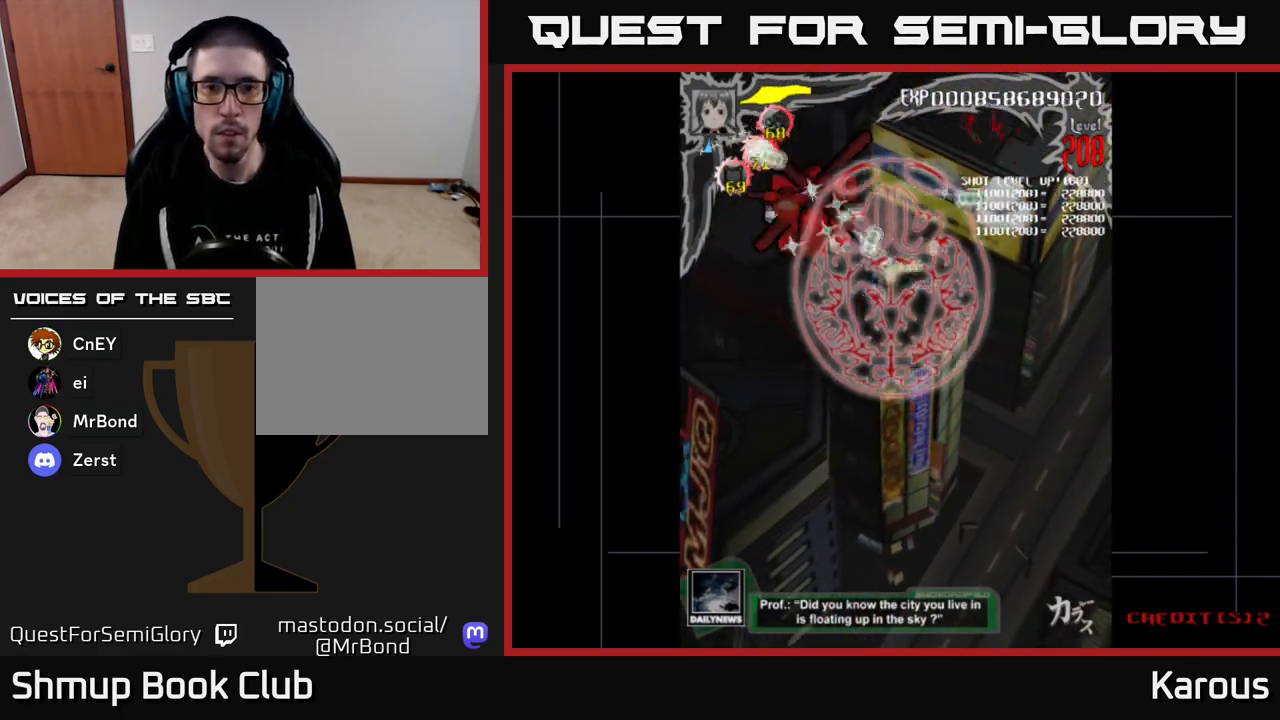
{"buttons": ["B", "DPAD_DOWN", "DPAD_RIGHT"], "events": [[217, "DPAD_UP", "down"], [250, "DPAD_LEFT", "up"], [367, "DPAD_LEFT", "down"], [383, "DPAD_LEFT", "up"], [383, "DPAD_UP", "up"], [417, "DPAD_DOWN", "down"], [467, "DPAD_RIGHT", "down"]]}
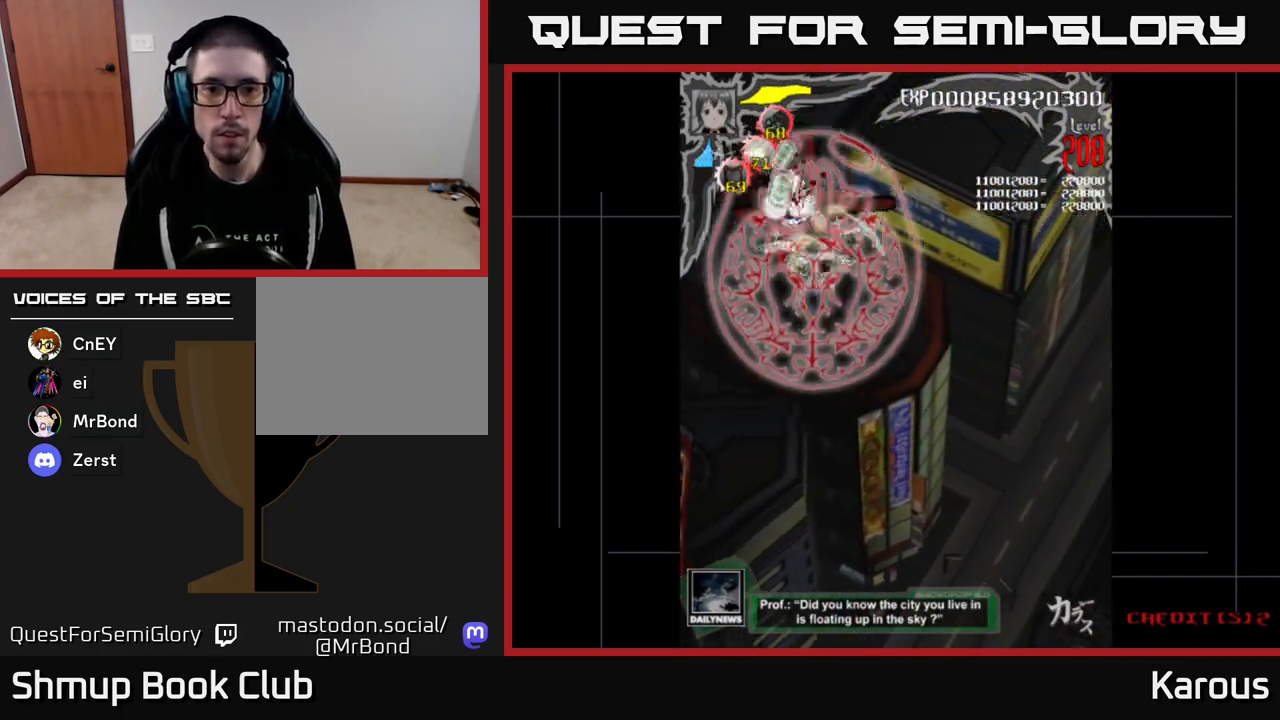
{"buttons": ["B"], "events": [[50, "DPAD_RIGHT", "up"], [67, "DPAD_DOWN", "up"], [83, "DPAD_LEFT", "down"], [183, "DPAD_LEFT", "up"], [200, "DPAD_DOWN", "down"], [200, "DPAD_RIGHT", "down"], [300, "DPAD_RIGHT", "up"], [450, "DPAD_DOWN", "up"]]}
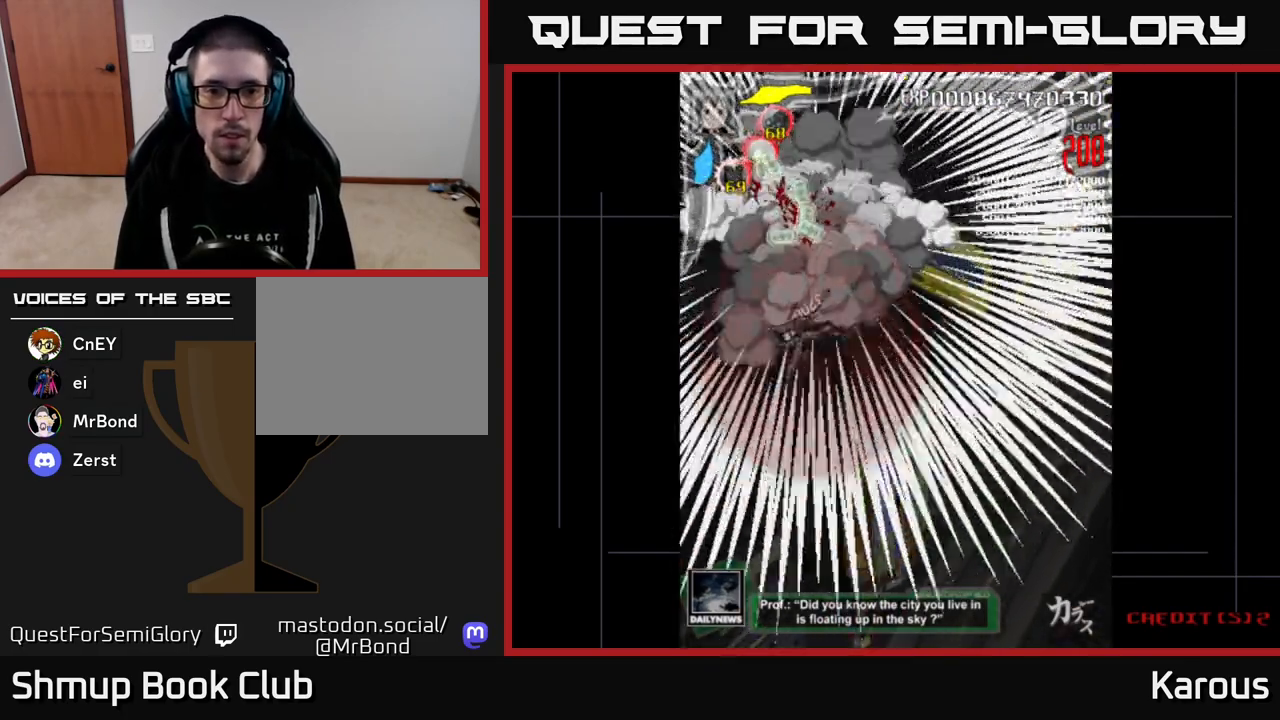
{"buttons": ["B"], "events": [[17, "DPAD_LEFT", "down"], [50, "DPAD_UP", "down"], [67, "DPAD_LEFT", "up"], [150, "DPAD_RIGHT", "down"], [150, "DPAD_UP", "up"], [300, "DPAD_DOWN", "down"], [467, "DPAD_DOWN", "up"], [500, "DPAD_RIGHT", "up"]]}
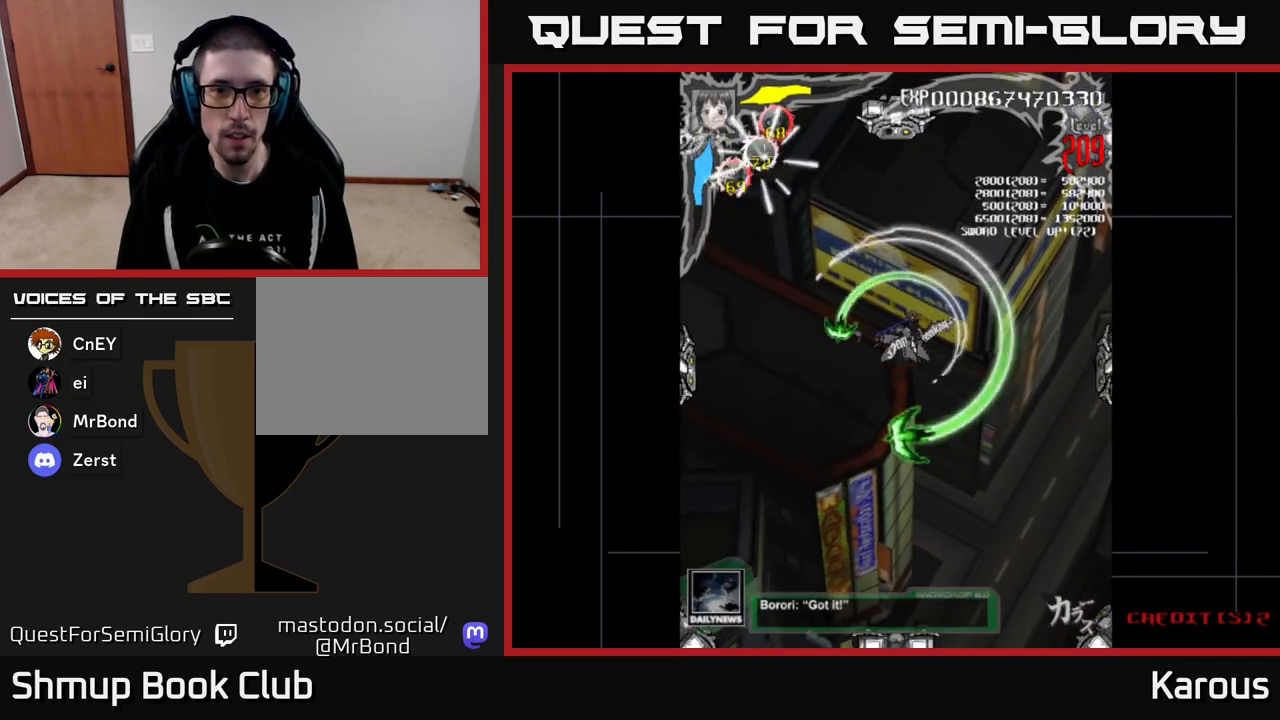
{"buttons": ["A", "DPAD_DOWN", "DPAD_LEFT"], "events": [[17, "DPAD_UP", "down"], [283, "DPAD_LEFT", "down"], [300, "B", "up"], [317, "A", "down"], [333, "DPAD_UP", "up"], [500, "DPAD_DOWN", "down"]]}
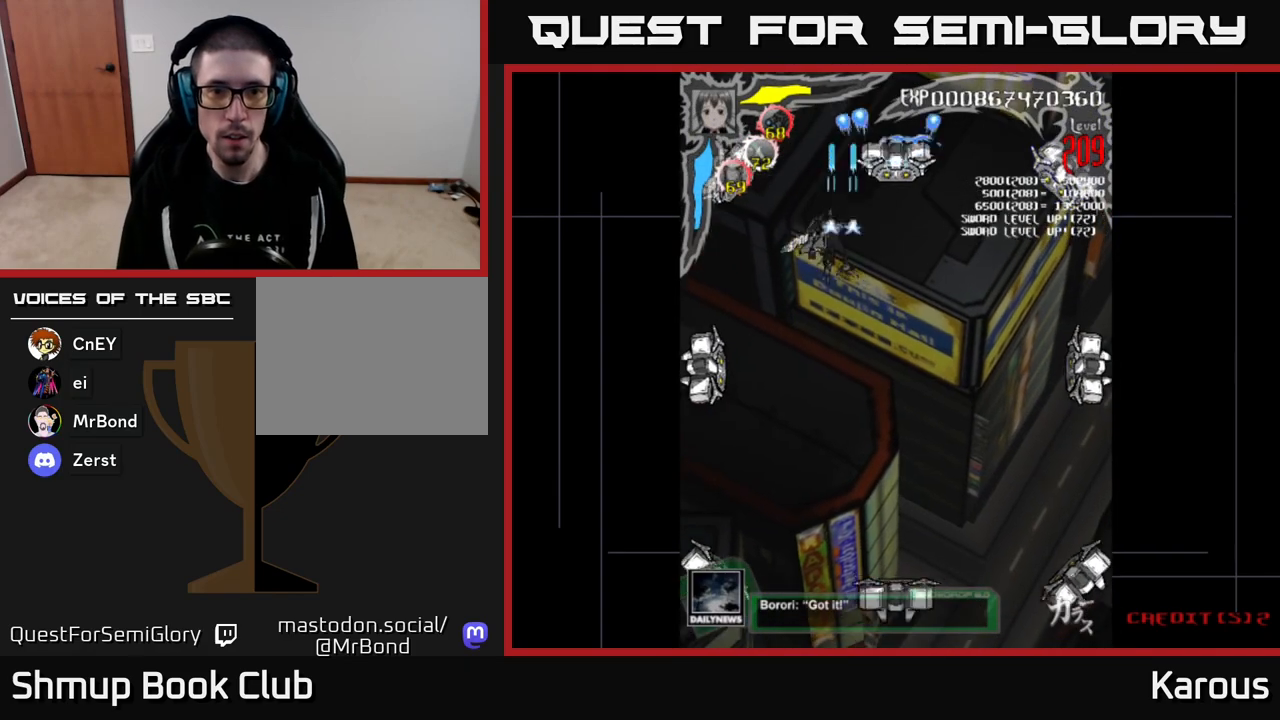
{"buttons": ["A", "DPAD_DOWN"], "events": [[333, "DPAD_LEFT", "up"]]}
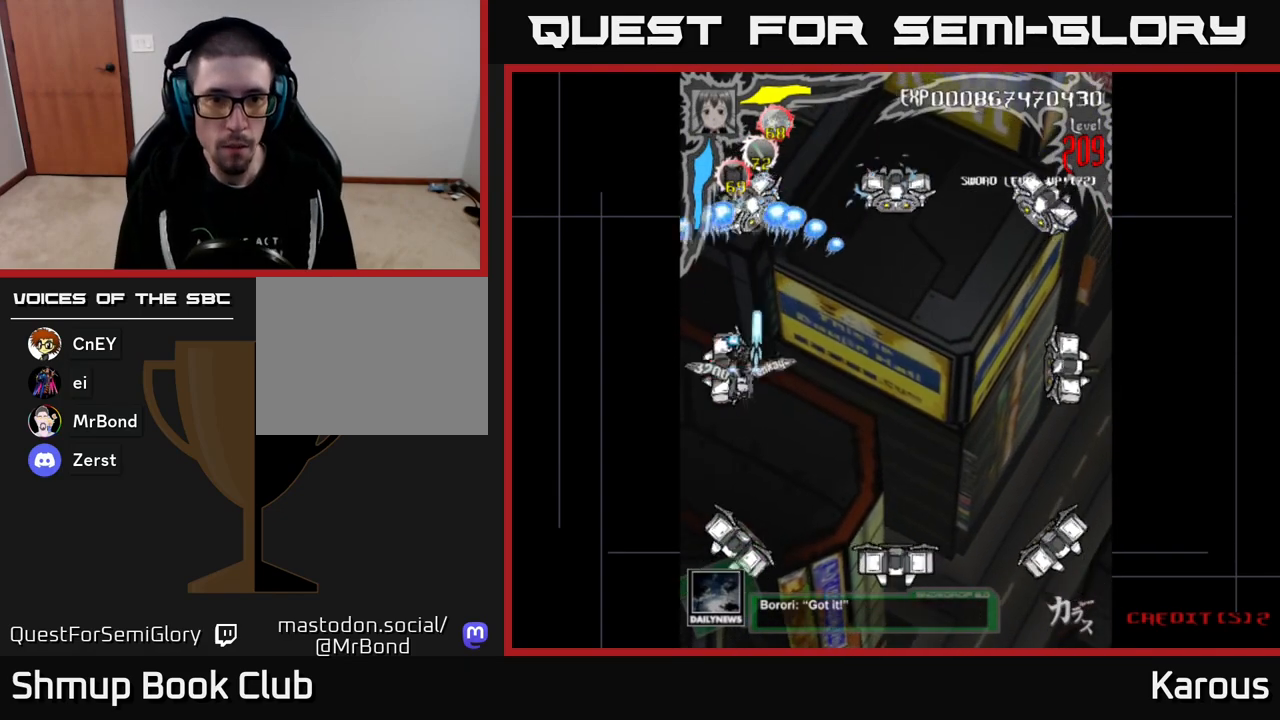
{"buttons": ["A", "DPAD_DOWN"], "events": []}
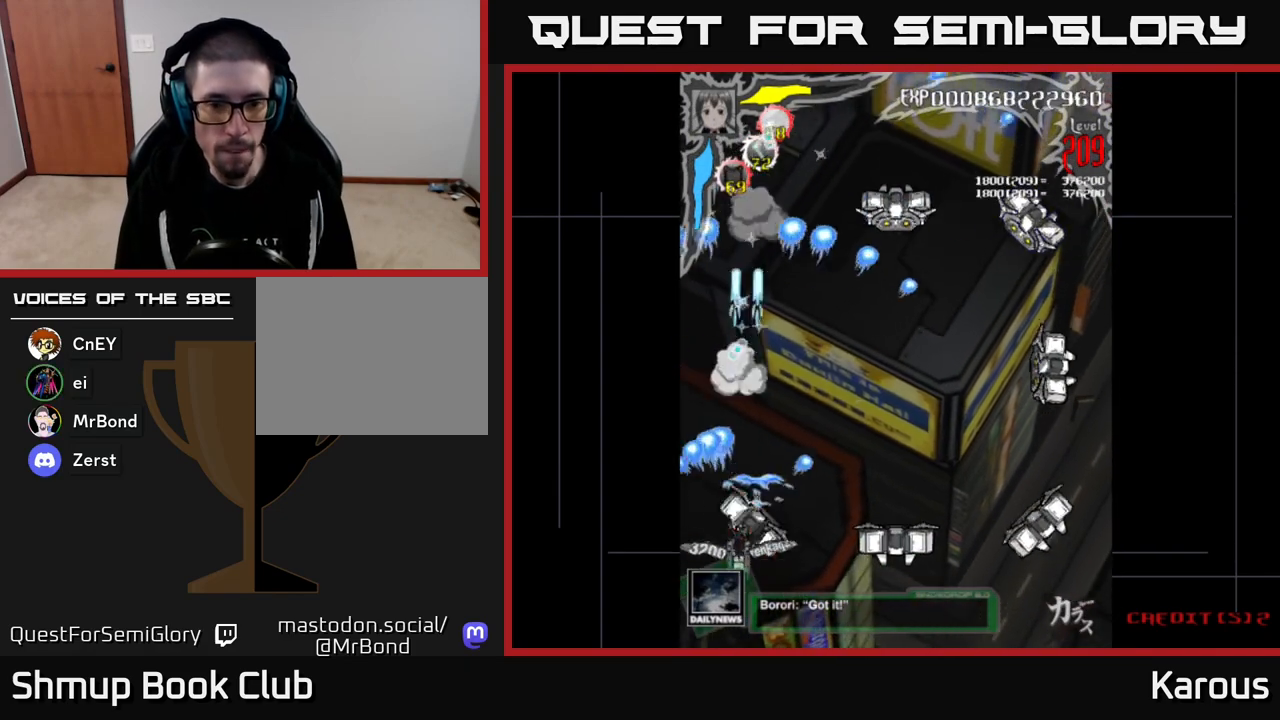
{"buttons": ["B", "DPAD_UP", "DPAD_RIGHT"], "events": [[67, "DPAD_RIGHT", "down"], [217, "DPAD_DOWN", "up"], [400, "A", "up"], [417, "B", "down"], [467, "DPAD_UP", "down"]]}
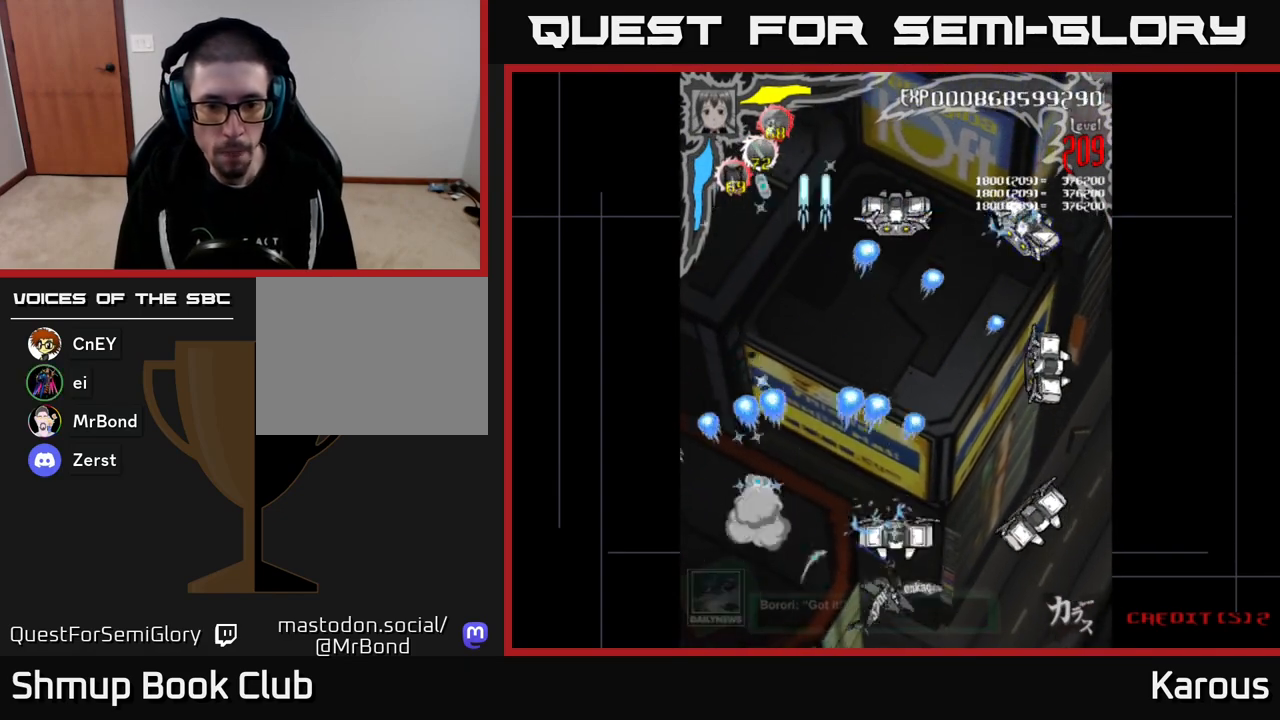
{"buttons": ["B", "DPAD_UP"], "events": [[83, "DPAD_UP", "up"], [367, "DPAD_UP", "down"], [483, "DPAD_RIGHT", "up"]]}
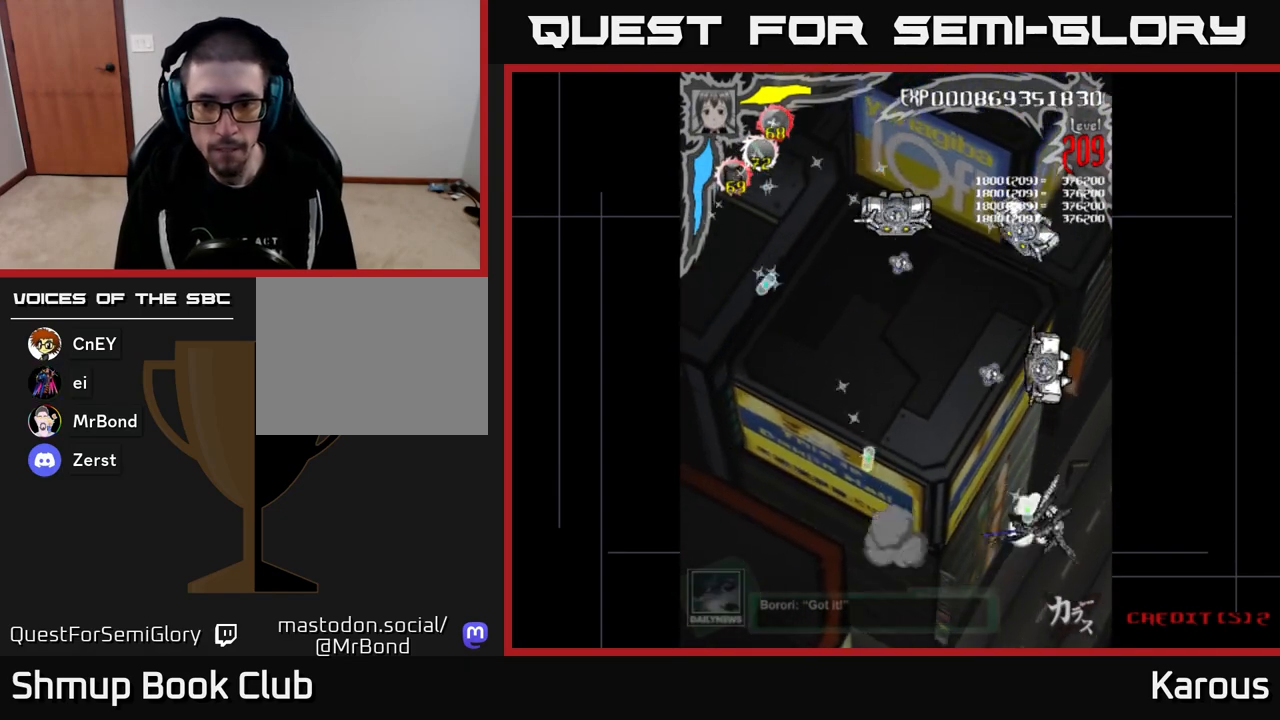
{"buttons": ["A", "DPAD_UP", "DPAD_RIGHT"], "events": [[250, "A", "down"], [250, "B", "up"], [367, "DPAD_RIGHT", "down"]]}
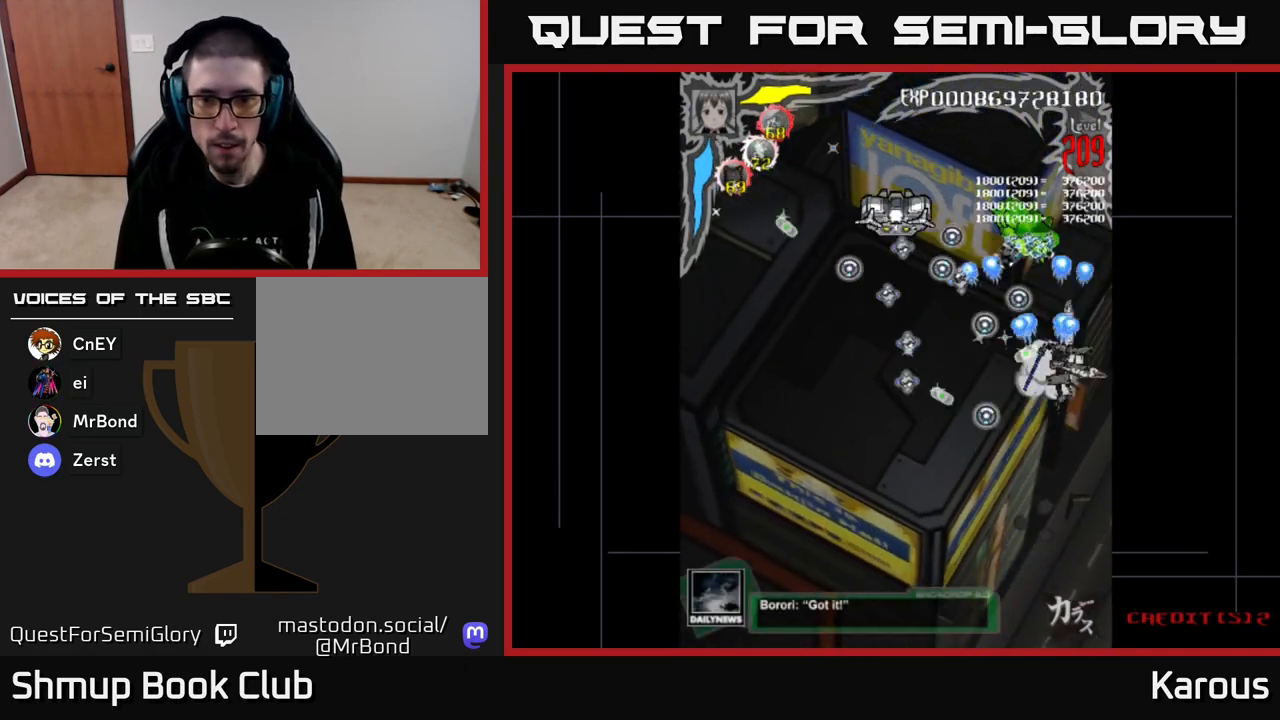
{"buttons": ["B", "DPAD_LEFT"], "events": [[17, "DPAD_RIGHT", "up"], [50, "A", "up"], [50, "B", "down"], [383, "DPAD_LEFT", "down"], [433, "DPAD_UP", "up"]]}
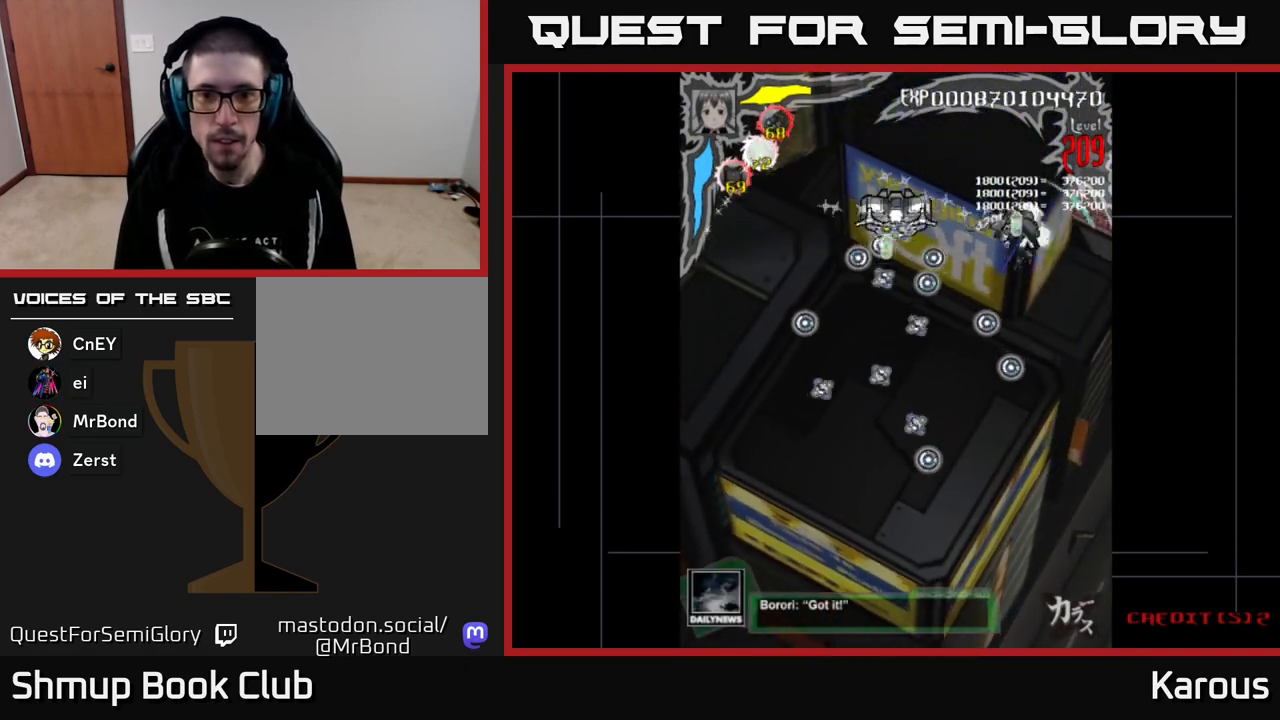
{"buttons": ["B", "DPAD_DOWN"], "events": [[50, "DPAD_UP", "down"], [67, "DPAD_LEFT", "up"], [83, "A", "down"], [83, "B", "up"], [133, "DPAD_LEFT", "down"], [200, "DPAD_UP", "up"], [250, "B", "down"], [267, "A", "up"], [400, "DPAD_DOWN", "down"], [400, "DPAD_LEFT", "up"]]}
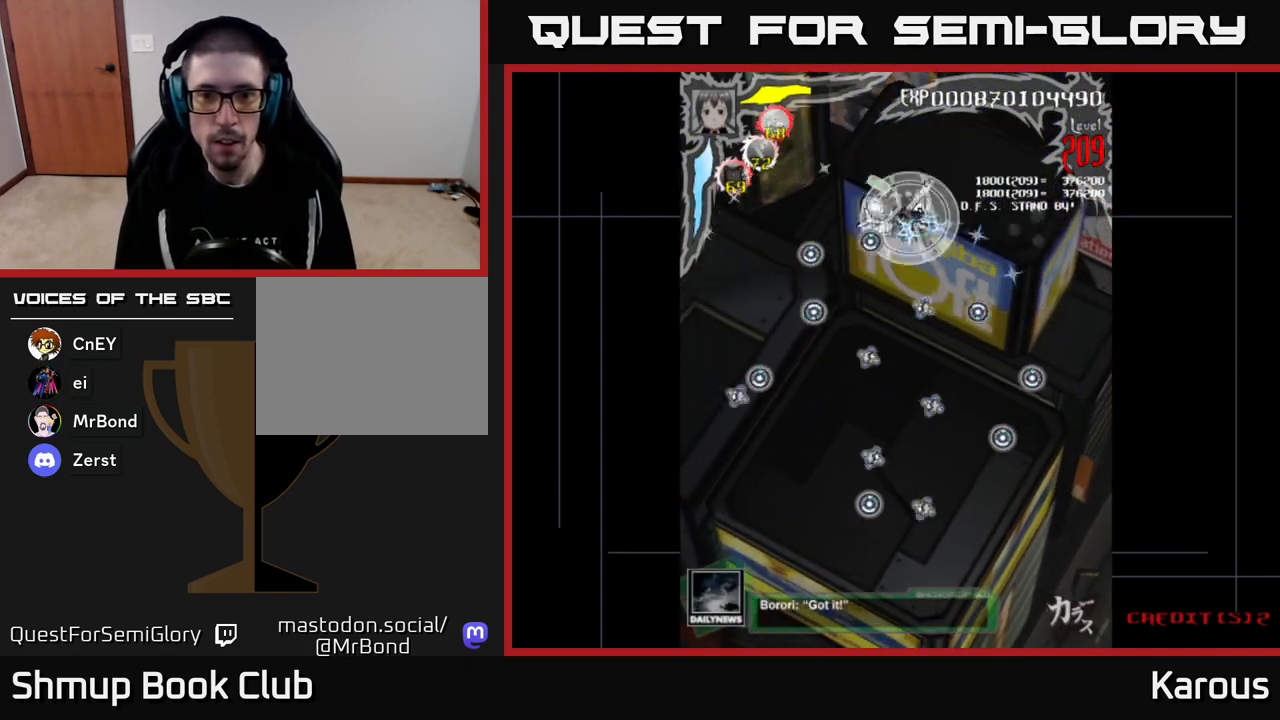
{"buttons": ["B", "DPAD_UP"], "events": [[33, "DPAD_DOWN", "up"], [467, "DPAD_UP", "down"]]}
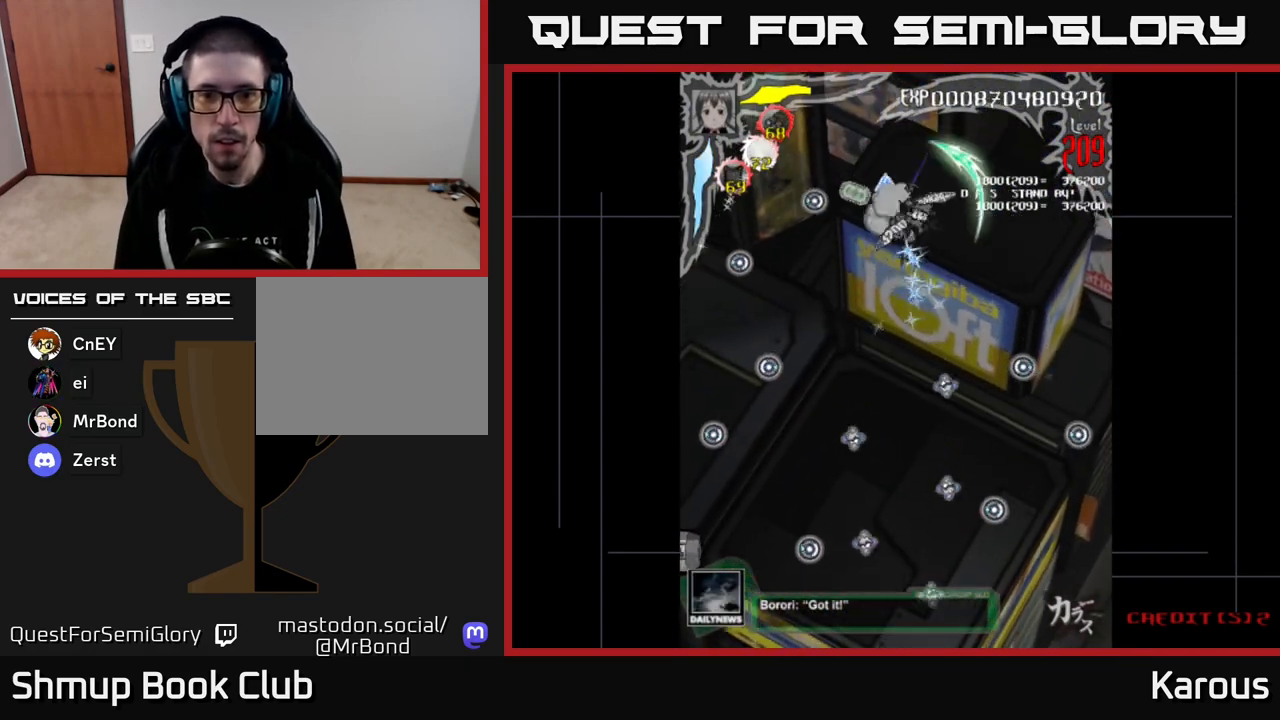
{"buttons": ["A", "DPAD_DOWN", "DPAD_LEFT"], "events": [[117, "A", "down"], [117, "B", "up"], [150, "DPAD_LEFT", "down"], [183, "DPAD_UP", "up"], [233, "DPAD_DOWN", "down"], [383, "DPAD_LEFT", "up"], [433, "DPAD_LEFT", "down"]]}